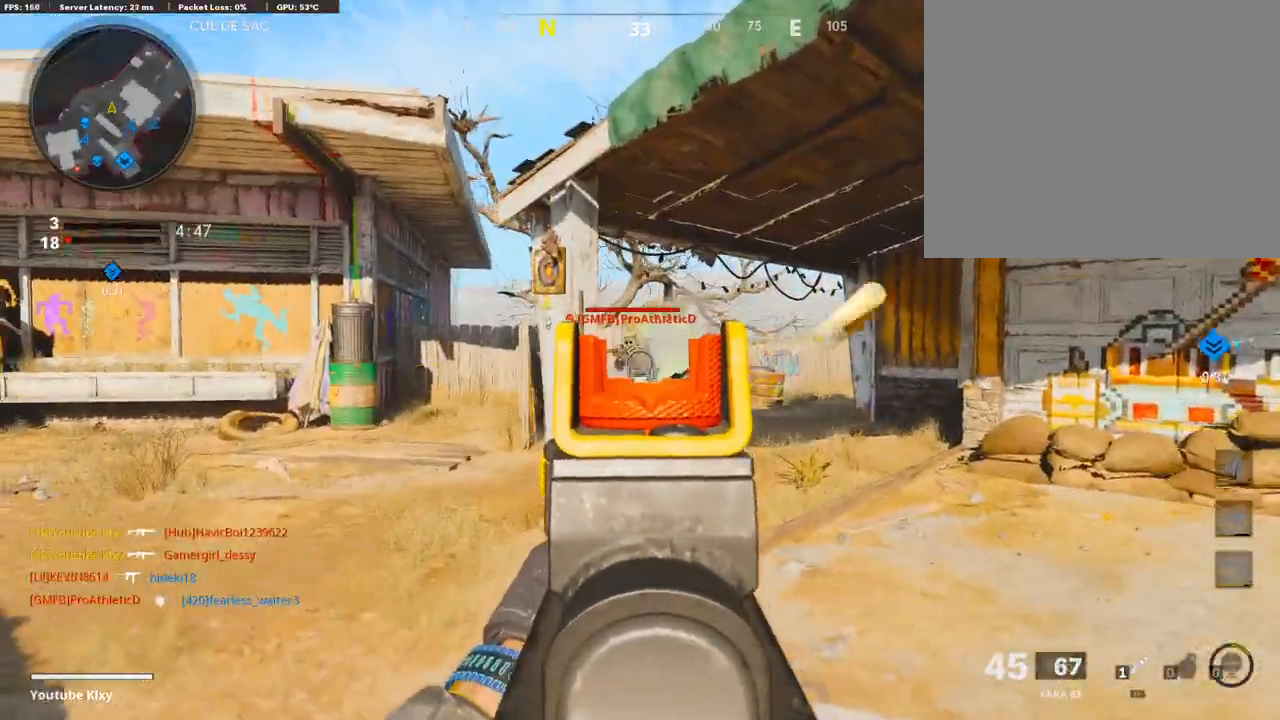
Gameplay with a controller (PlayStation layout); each line is a JSON object with the inputs held at the frame after it. "events" lists button and stick changes between this image and that frame as [ms after this image, input, new state], when the widget could be followed in between.
{"buttons": ["R1"], "left_stick": "up-right", "right_stick": "down", "events": [[134, "right_stick", "down-left"], [319, "right_stick", "center"], [403, "right_stick", "down"], [470, "L1", "up"]]}
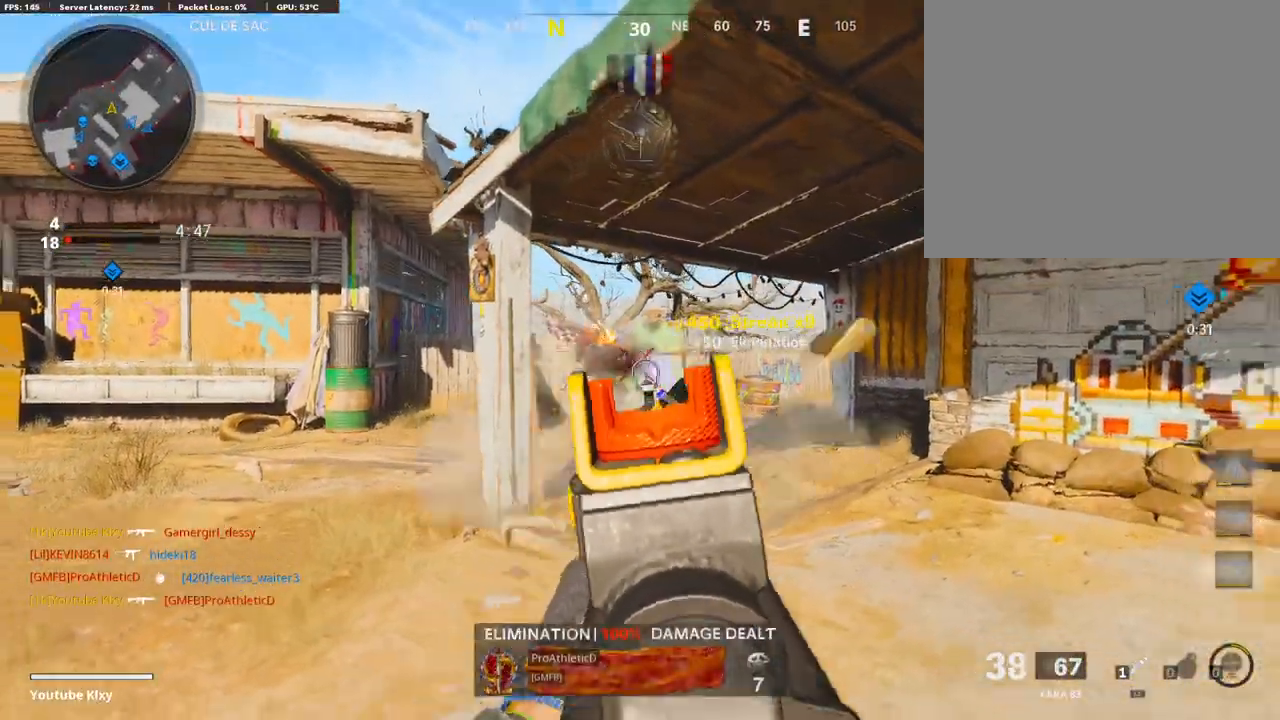
{"buttons": ["SQUARE", "L3"], "left_stick": "up-right", "right_stick": "center", "events": [[33, "R1", "up"], [33, "right_stick", "right"], [151, "L3", "down"], [184, "right_stick", "center"], [504, "SQUARE", "down"]]}
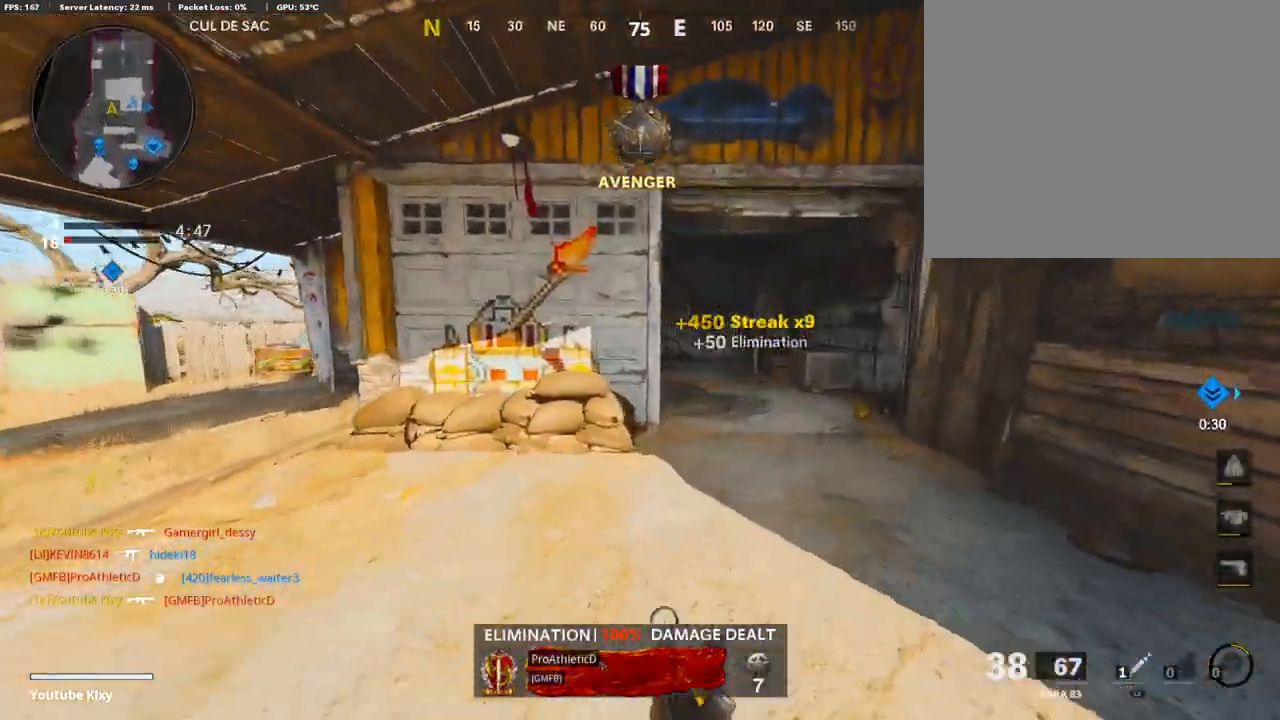
{"buttons": ["L3"], "left_stick": "up-left", "right_stick": "center", "events": [[100, "L3", "up"], [100, "SQUARE", "up"], [218, "R3", "down"], [302, "L3", "down"], [420, "L3", "up"], [436, "R3", "up"], [504, "L3", "down"], [504, "left_stick", "up-left"]]}
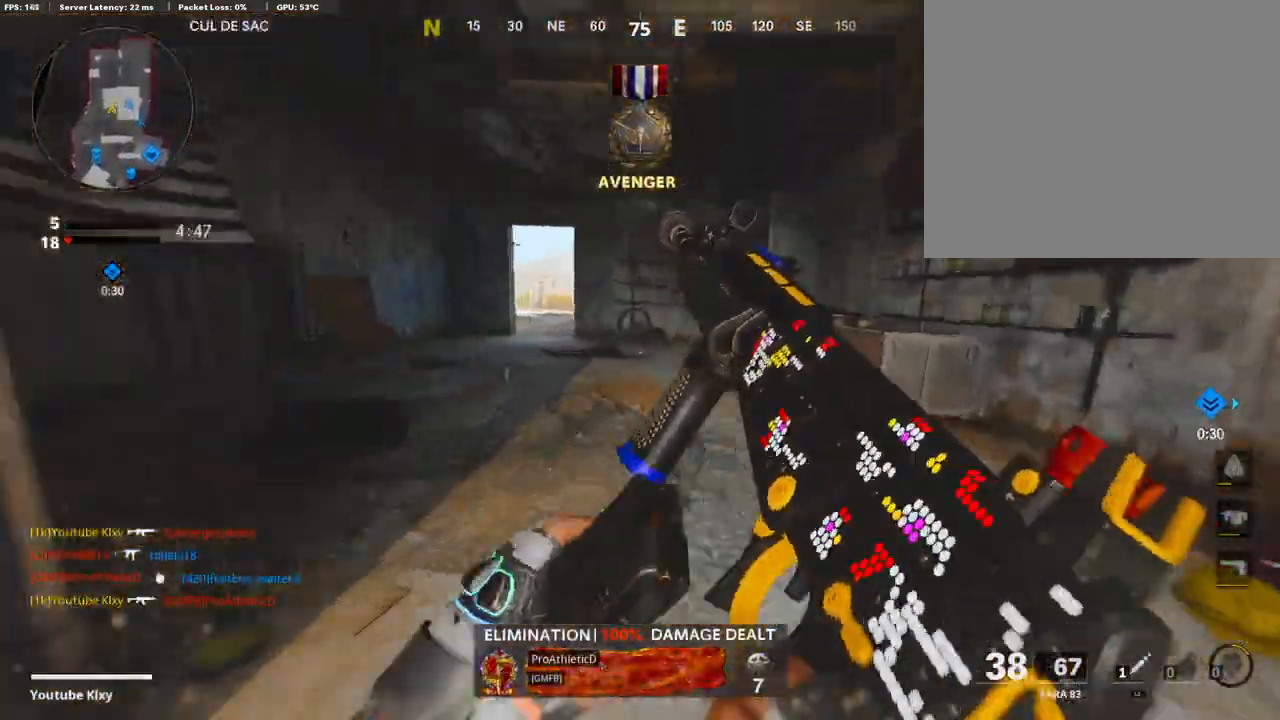
{"buttons": ["L3"], "left_stick": "up-left", "right_stick": "right", "events": [[33, "R3", "down"], [100, "R3", "up"], [100, "right_stick", "left"], [252, "right_stick", "center"], [386, "right_stick", "right"]]}
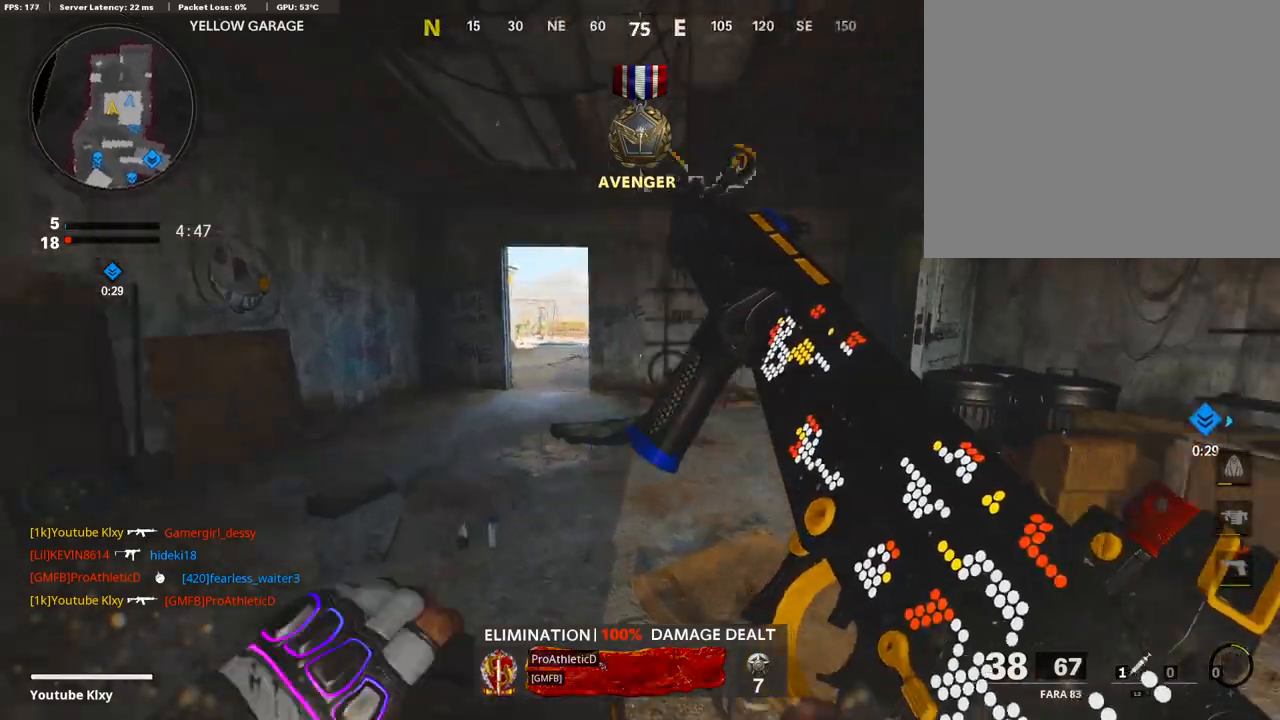
{"buttons": [], "left_stick": "left", "right_stick": "center", "events": [[84, "right_stick", "center"], [386, "L3", "up"], [453, "left_stick", "left"]]}
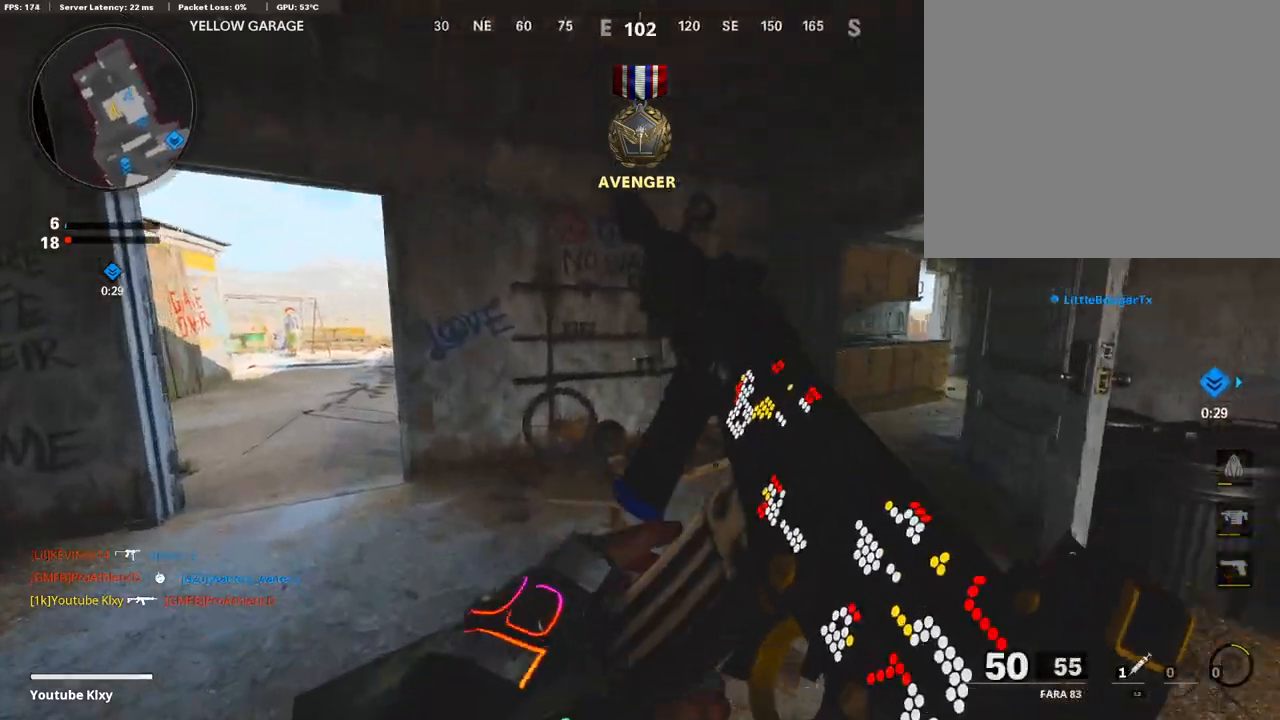
{"buttons": ["TRIANGLE"], "left_stick": "up-left", "right_stick": "center", "events": [[84, "TRIANGLE", "down"], [168, "TRIANGLE", "up"], [185, "TRIANGLE", "down"], [185, "left_stick", "up-left"], [235, "L3", "down"], [252, "TRIANGLE", "up"], [470, "TRIANGLE", "down"], [504, "L3", "up"]]}
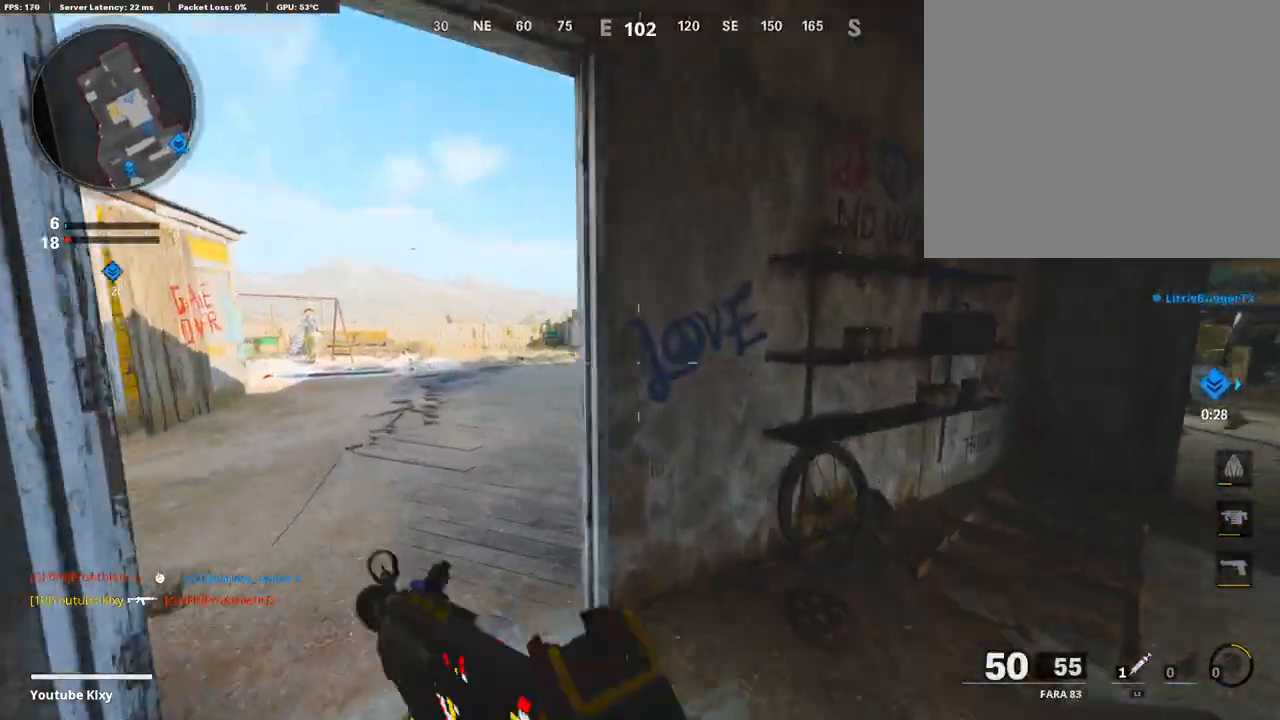
{"buttons": [], "left_stick": "down-left", "right_stick": "center", "events": [[33, "left_stick", "left"], [67, "TRIANGLE", "up"], [151, "TRIANGLE", "down"], [151, "left_stick", "up-left"], [201, "L3", "down"], [235, "TRIANGLE", "up"], [268, "TRIANGLE", "down"], [336, "TRIANGLE", "up"], [386, "L3", "up"], [504, "left_stick", "down-left"]]}
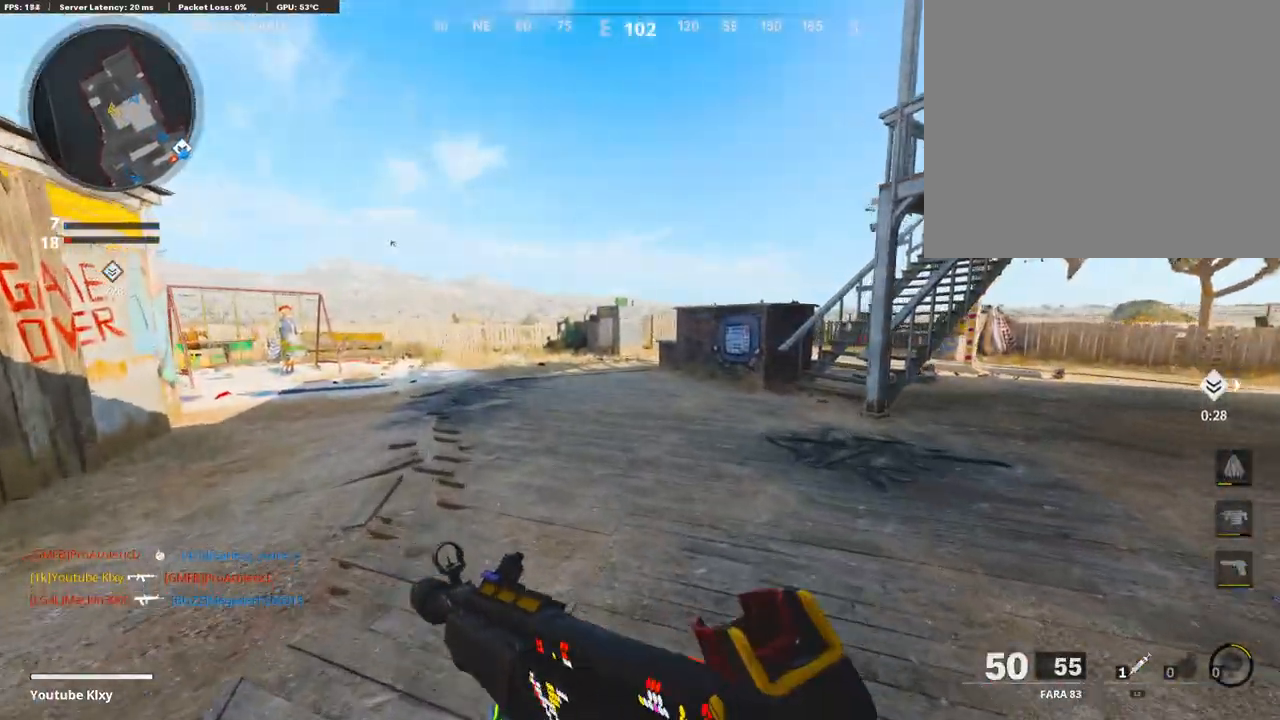
{"buttons": ["TRIANGLE"], "left_stick": "right", "right_stick": "center", "events": [[16, "left_stick", "center"], [33, "right_stick", "right"], [134, "left_stick", "right"], [201, "right_stick", "center"], [453, "TRIANGLE", "down"]]}
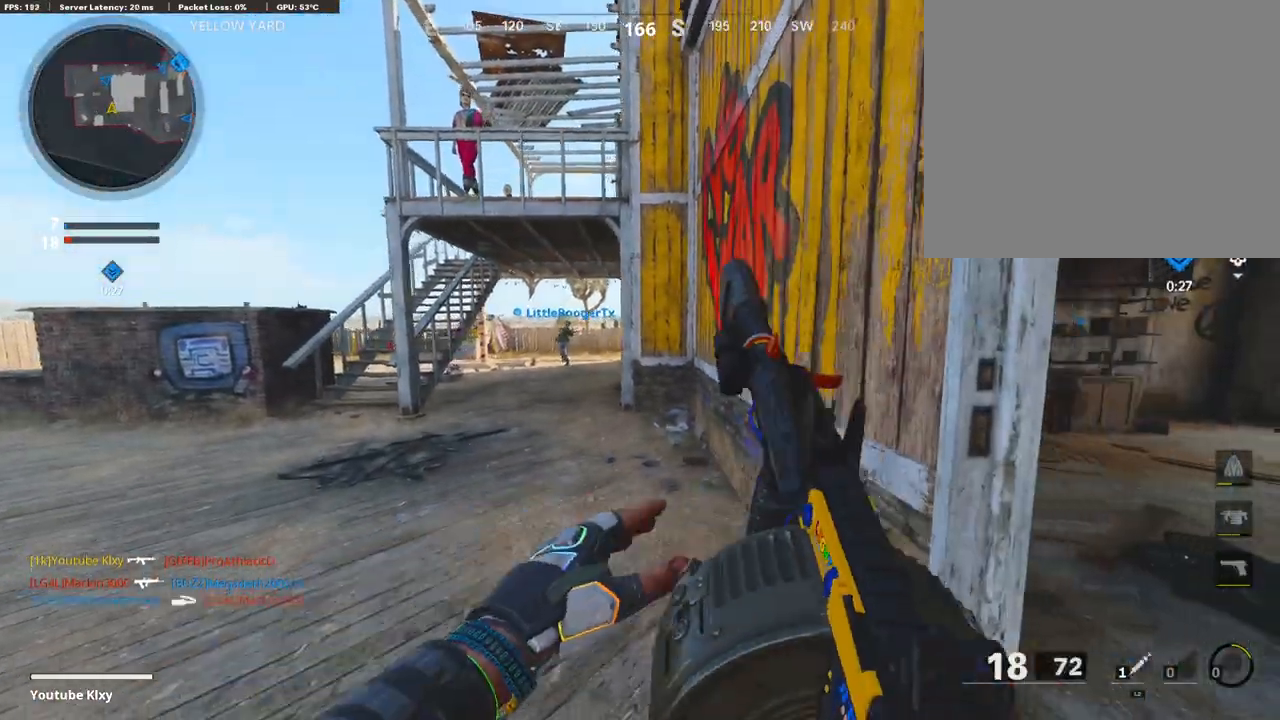
{"buttons": ["L3"], "left_stick": "up-left", "right_stick": "center", "events": [[67, "TRIANGLE", "up"], [201, "right_stick", "right"], [269, "left_stick", "up-right"], [336, "L3", "down"], [353, "right_stick", "center"], [470, "left_stick", "up-left"]]}
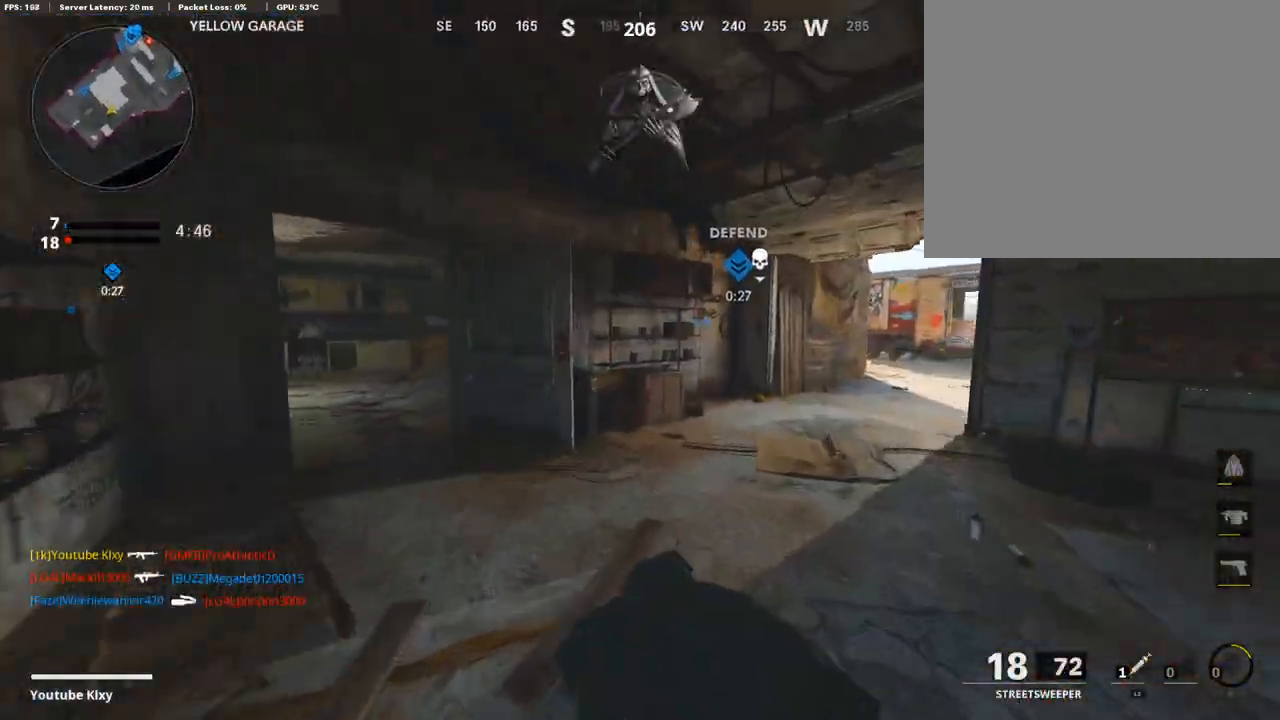
{"buttons": ["TRIANGLE", "L3"], "left_stick": "up-left", "right_stick": "center", "events": [[33, "L3", "up"], [67, "left_stick", "left"], [84, "right_stick", "left"], [185, "left_stick", "up-left"], [218, "right_stick", "center"], [252, "L3", "down"], [353, "TRIANGLE", "down"], [453, "TRIANGLE", "up"], [504, "TRIANGLE", "down"]]}
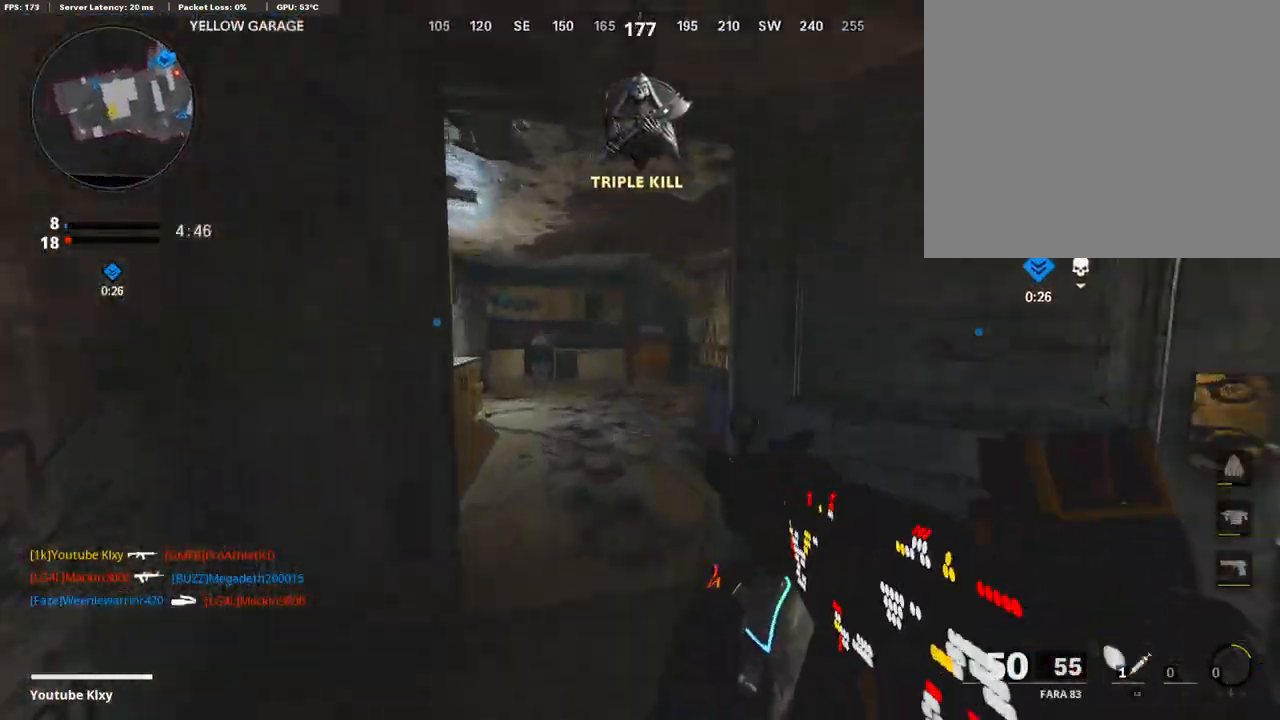
{"buttons": [], "left_stick": "up", "right_stick": "center", "events": [[17, "L3", "up"], [17, "left_stick", "up"], [117, "TRIANGLE", "up"], [319, "right_stick", "right"], [487, "right_stick", "center"]]}
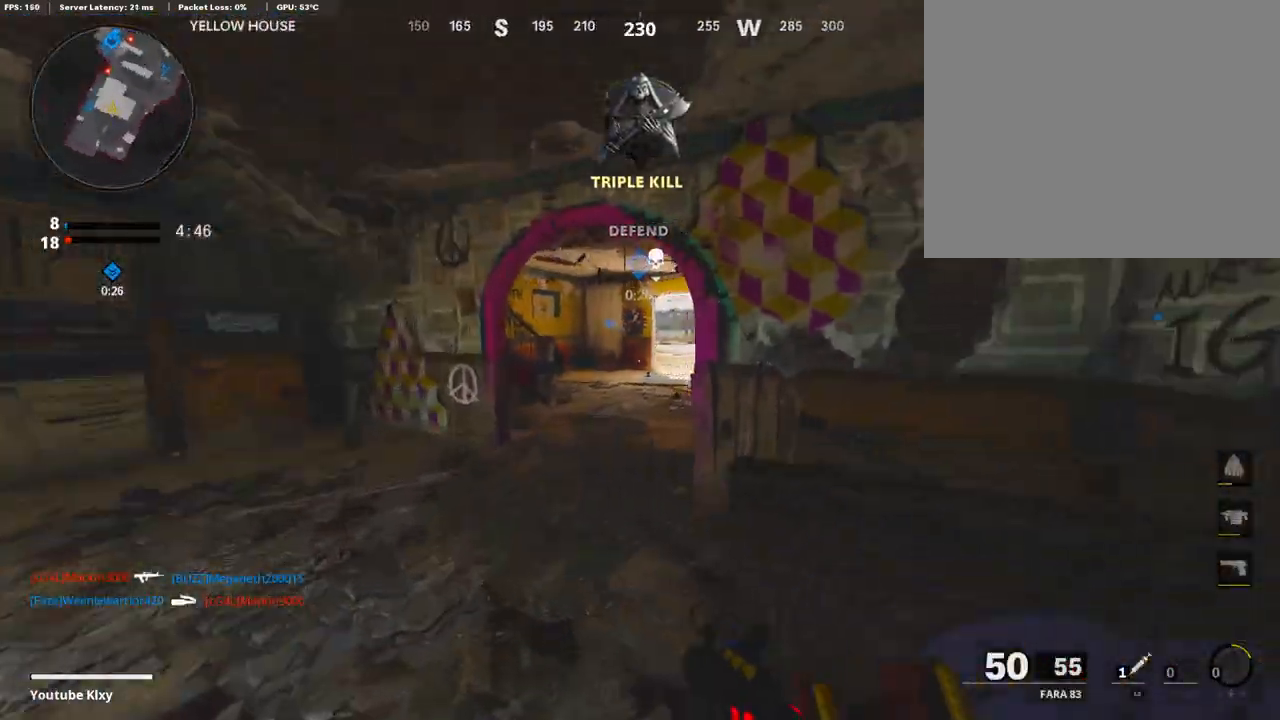
{"buttons": [], "left_stick": "up", "right_stick": "center", "events": [[168, "right_stick", "right"], [336, "right_stick", "center"]]}
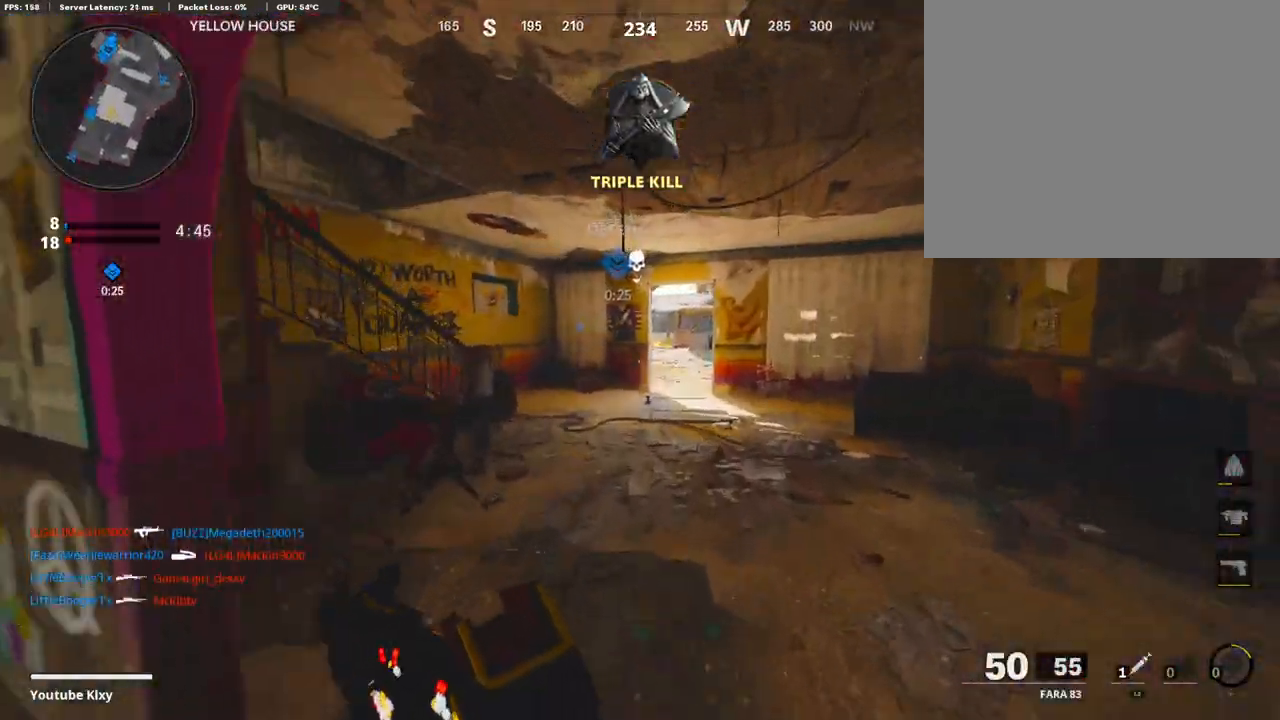
{"buttons": ["L3"], "left_stick": "up", "right_stick": "up-right", "events": [[17, "left_stick", "up-right"], [84, "R3", "down"], [218, "R3", "up"], [319, "R3", "down"], [336, "L3", "down"], [437, "R3", "up"], [437, "left_stick", "up"], [504, "right_stick", "up-right"]]}
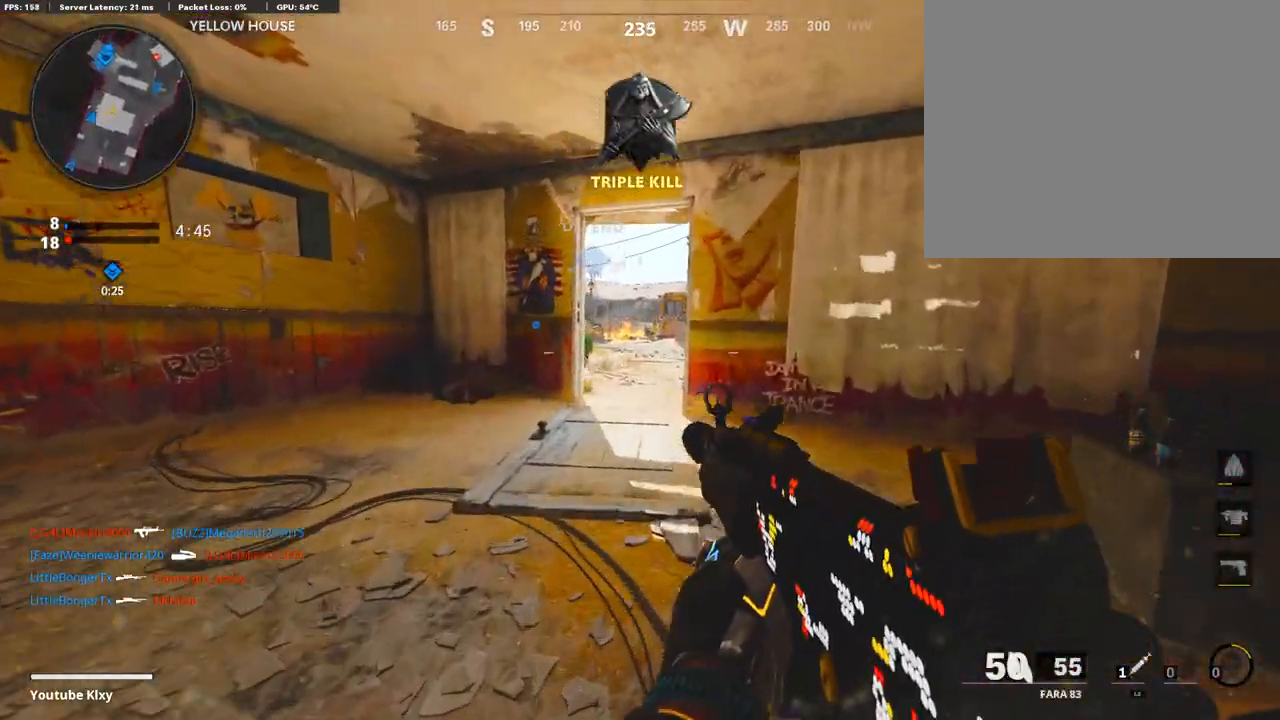
{"buttons": ["L3"], "left_stick": "up", "right_stick": "center", "events": [[33, "L1", "down"], [67, "L3", "up"], [134, "right_stick", "center"], [151, "left_stick", "up-right"], [218, "R1", "down"], [269, "left_stick", "up"], [302, "right_stick", "left"], [319, "R1", "up"], [369, "L1", "up"], [453, "L3", "down"], [453, "right_stick", "center"]]}
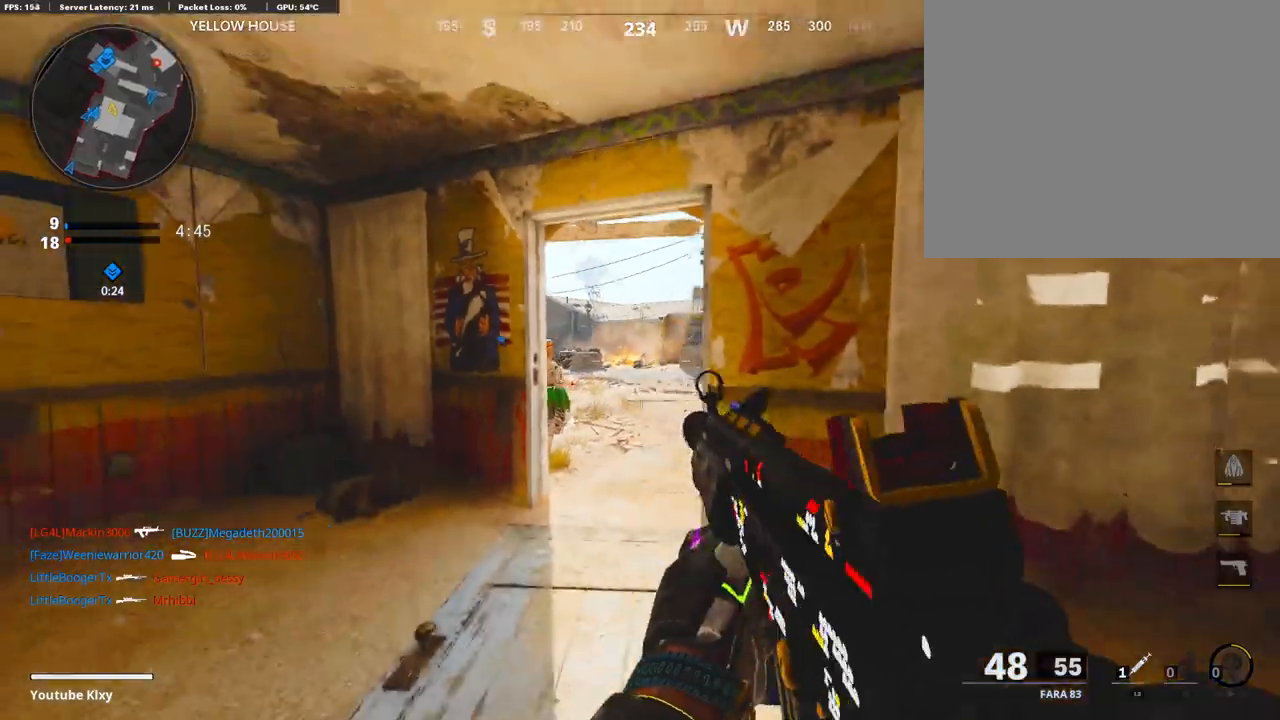
{"buttons": [], "left_stick": "up", "right_stick": "center", "events": [[151, "L3", "up"], [252, "right_stick", "right"], [470, "right_stick", "center"]]}
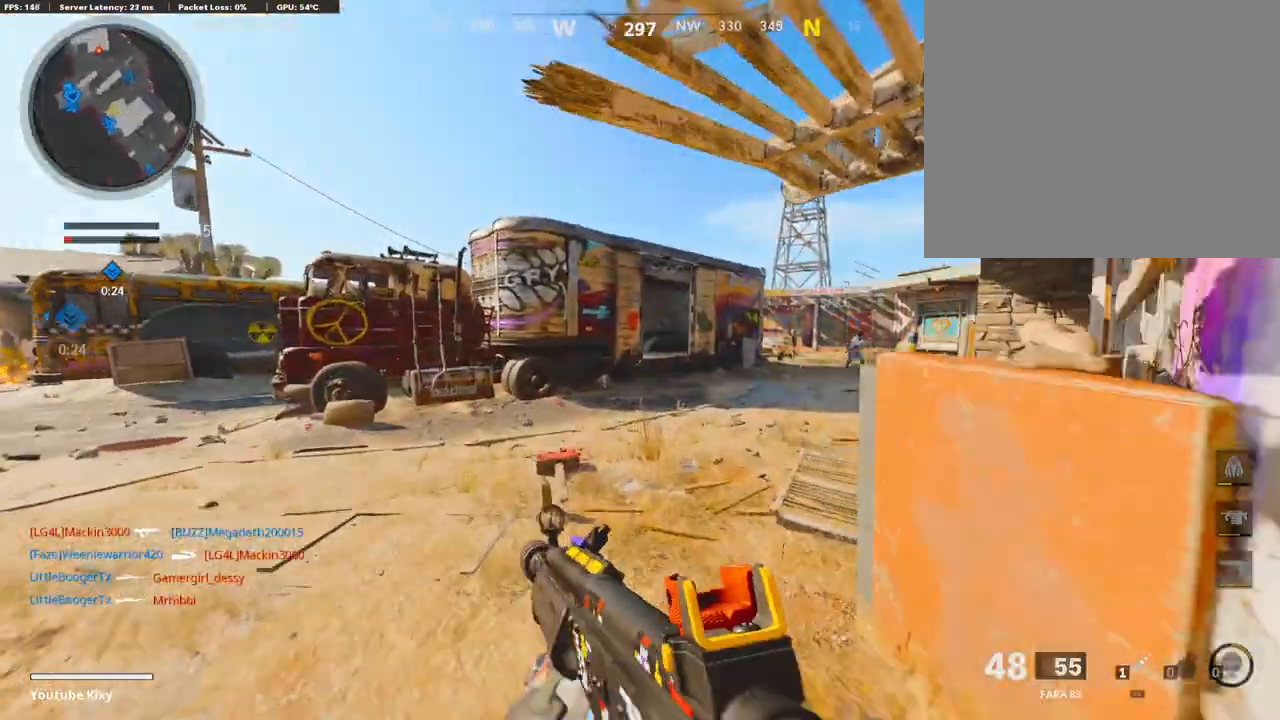
{"buttons": [], "left_stick": "up-right", "right_stick": "center", "events": [[369, "CROSS", "down"], [470, "CROSS", "up"], [470, "left_stick", "up-right"]]}
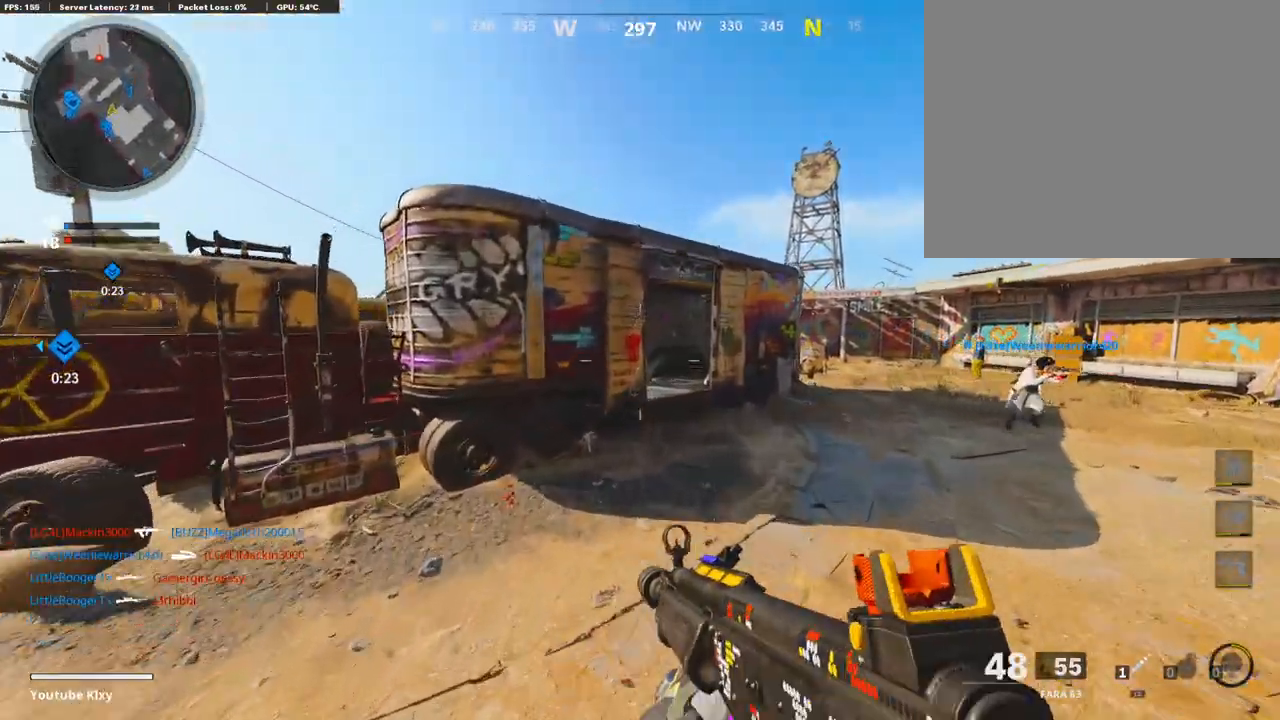
{"buttons": [], "left_stick": "up-right", "right_stick": "up-left", "events": [[185, "R3", "down"], [386, "right_stick", "up-left"], [437, "R3", "up"]]}
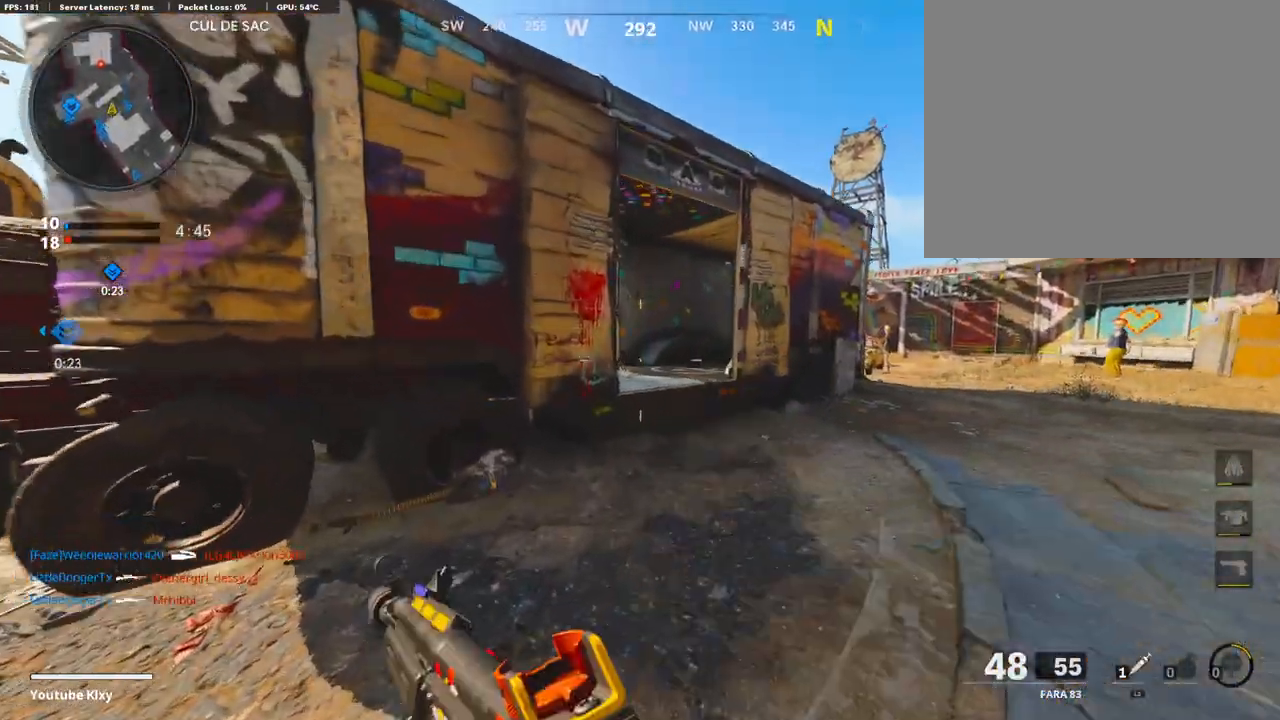
{"buttons": ["L1"], "left_stick": "up", "right_stick": "left", "events": [[50, "left_stick", "up"], [84, "R3", "down"], [134, "L3", "down"], [185, "R3", "up"], [235, "L1", "down"], [252, "L3", "up"], [403, "right_stick", "left"]]}
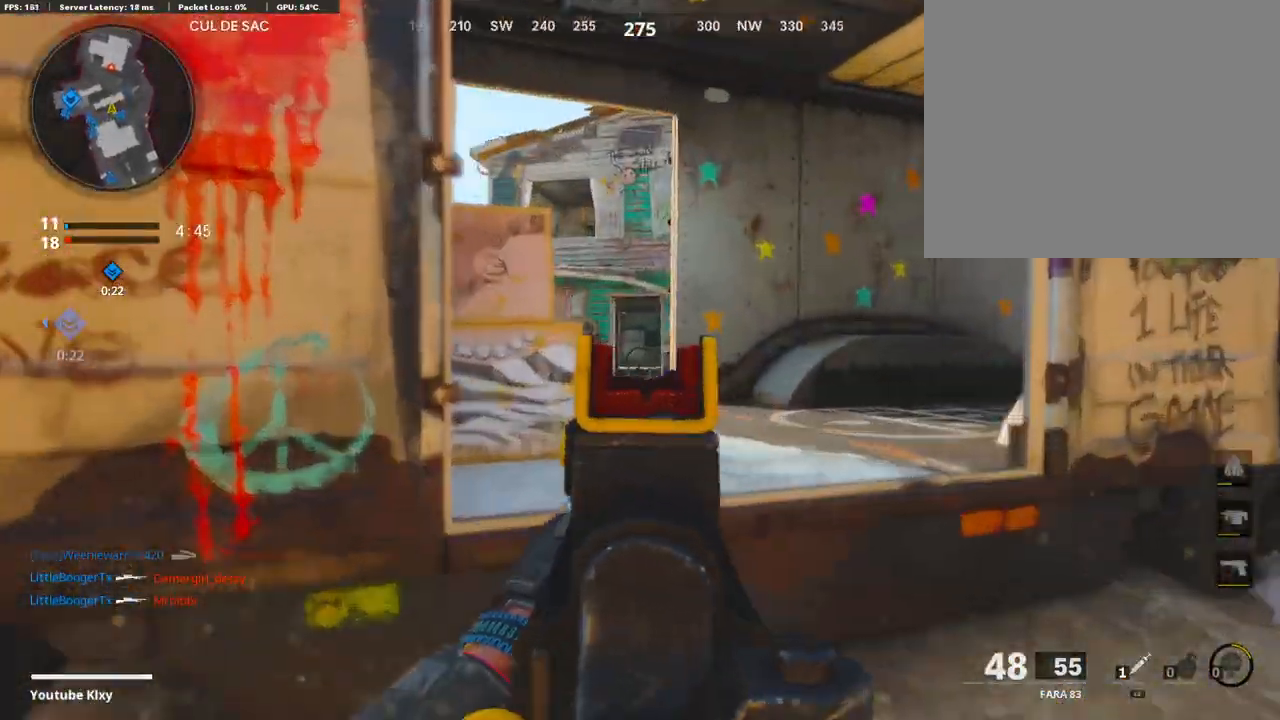
{"buttons": ["L1"], "left_stick": "left", "right_stick": "up", "events": [[67, "right_stick", "center"], [285, "left_stick", "right"], [336, "right_stick", "up"], [403, "left_stick", "left"]]}
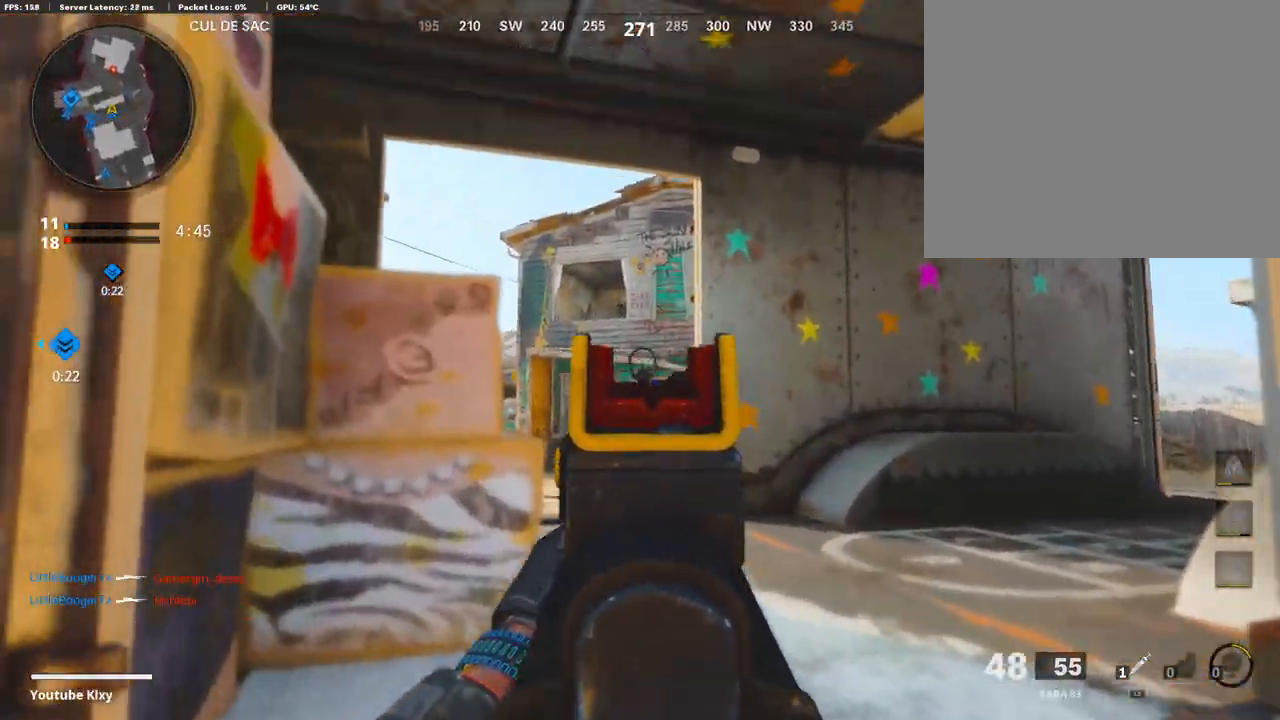
{"buttons": ["L1", "R1"], "left_stick": "right", "right_stick": "up", "events": [[151, "R1", "down"], [185, "right_stick", "center"], [218, "left_stick", "right"], [252, "right_stick", "down"], [386, "right_stick", "center"], [504, "right_stick", "up"]]}
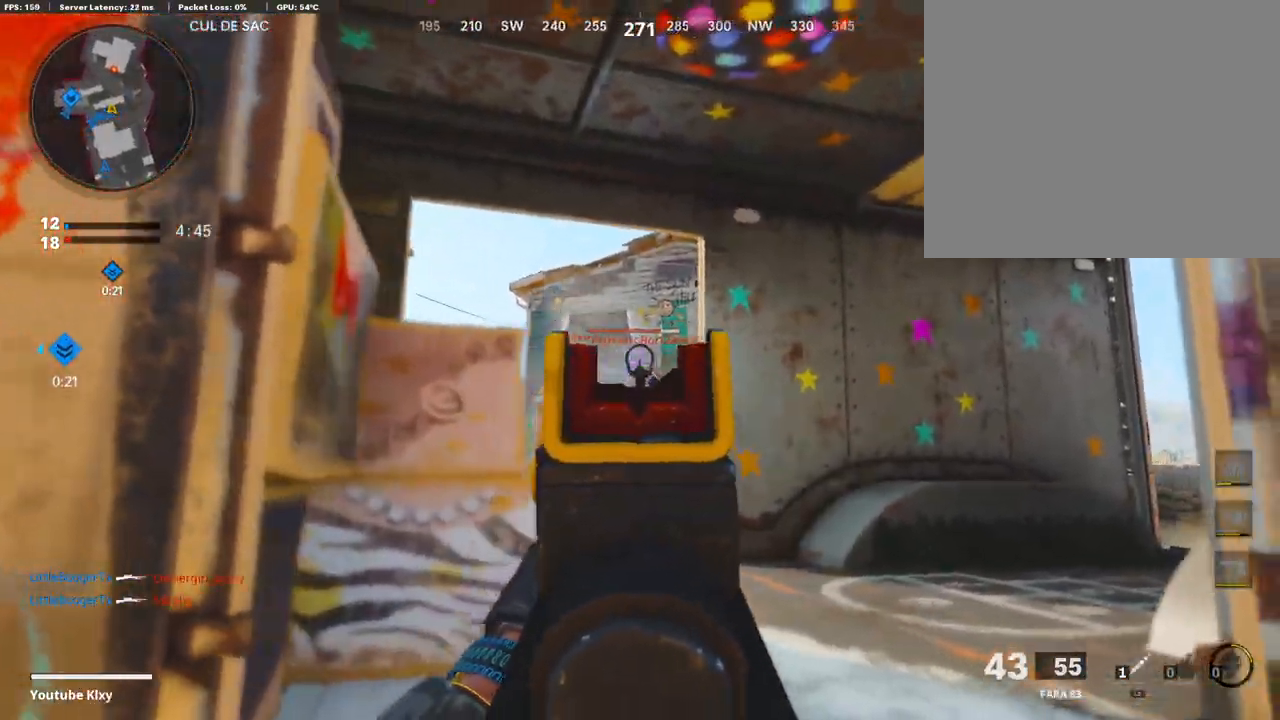
{"buttons": ["L1", "R1"], "left_stick": "right", "right_stick": "down", "events": [[117, "R1", "up"], [134, "left_stick", "left"], [185, "right_stick", "center"], [269, "right_stick", "down"], [285, "R1", "down"], [403, "left_stick", "right"]]}
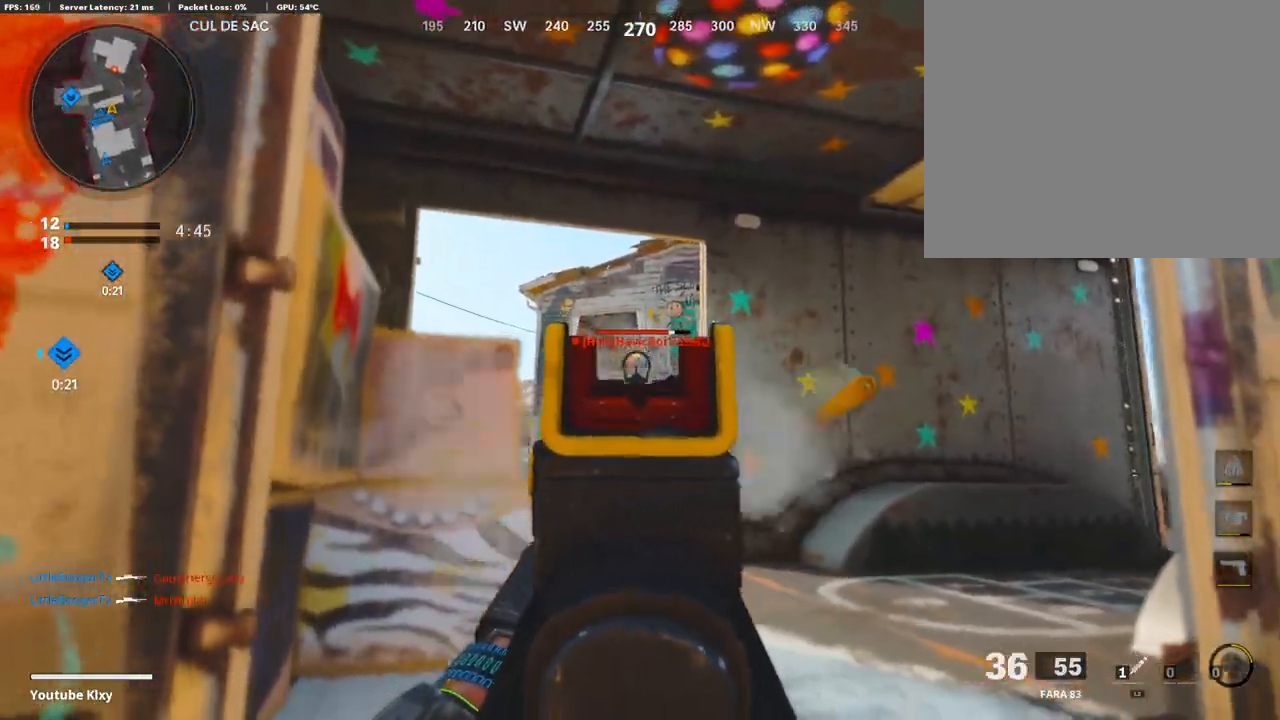
{"buttons": [], "left_stick": "right", "right_stick": "down-right", "events": [[269, "right_stick", "center"], [420, "L1", "up"], [437, "right_stick", "down-right"], [504, "R1", "up"]]}
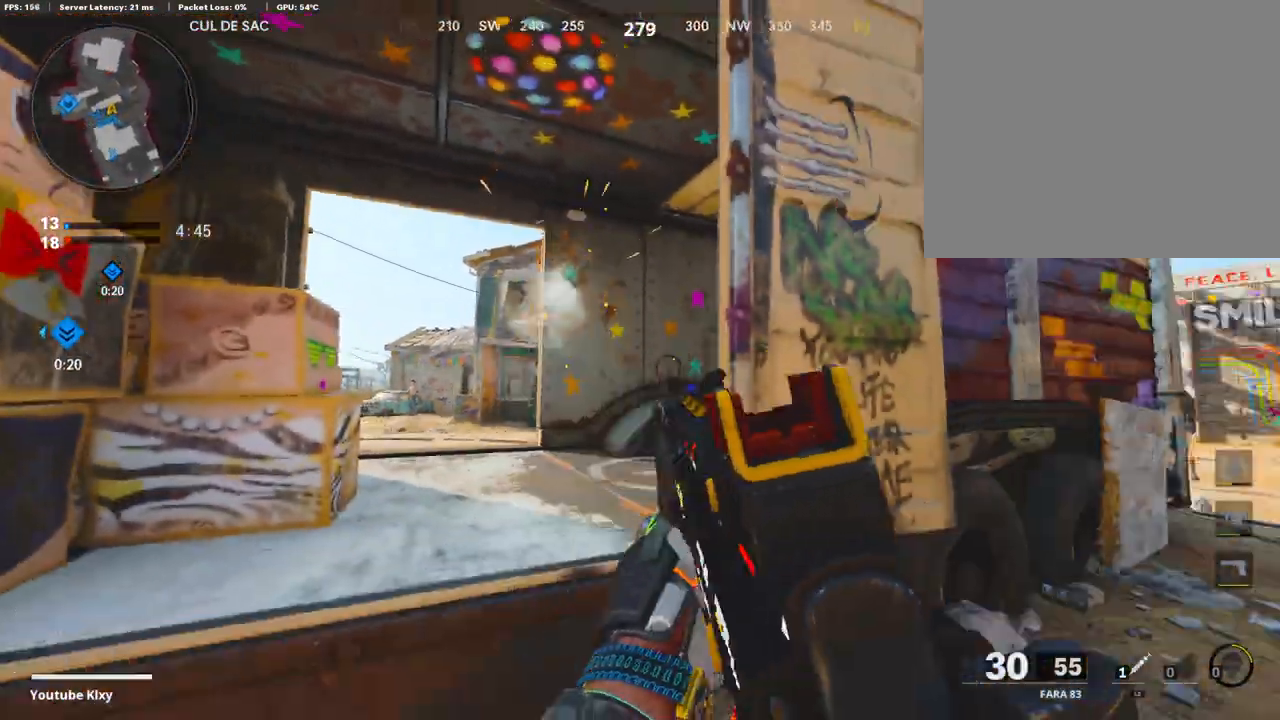
{"buttons": ["L3", "R3"], "left_stick": "up-right", "right_stick": "up-left", "events": [[34, "left_stick", "up-right"], [84, "L3", "down"], [134, "right_stick", "center"], [353, "right_stick", "left"], [386, "R3", "down"], [420, "right_stick", "up-left"]]}
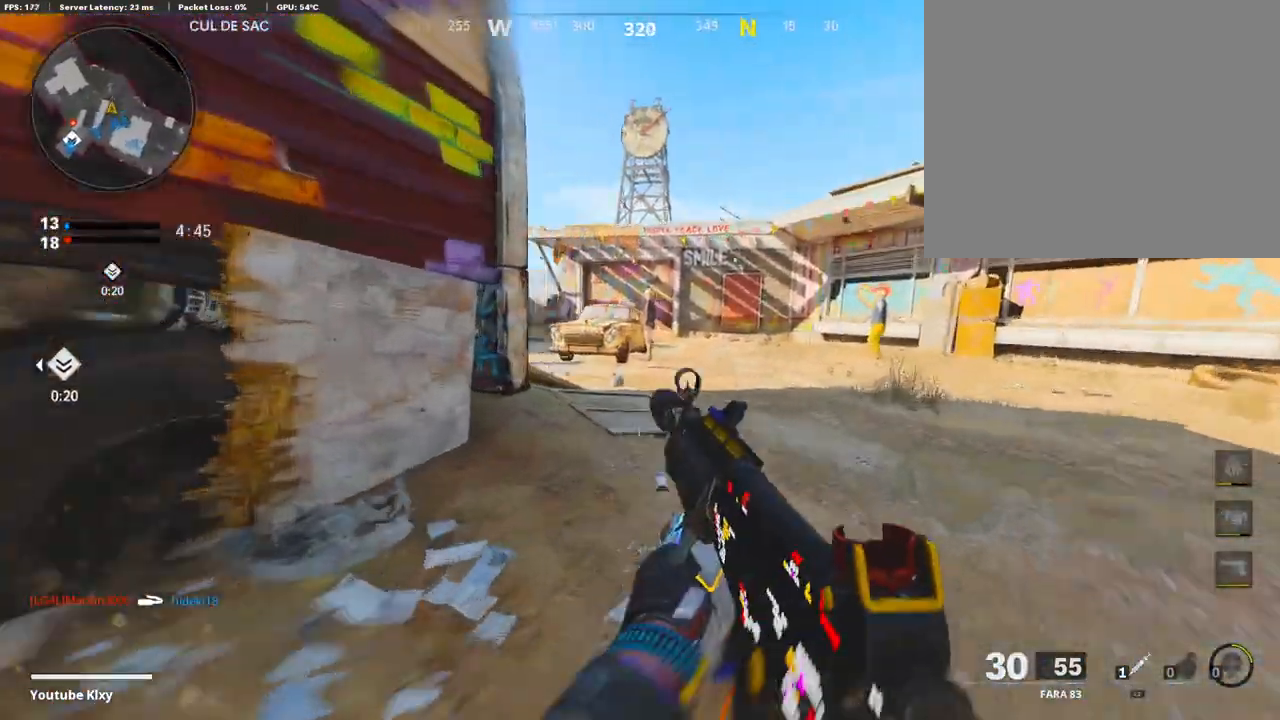
{"buttons": ["L1"], "left_stick": "left", "right_stick": "up-right", "events": [[33, "R3", "up"], [33, "right_stick", "left"], [117, "L1", "down"], [117, "L3", "up"], [117, "left_stick", "up"], [218, "right_stick", "center"], [302, "left_stick", "up-left"], [336, "right_stick", "up-right"], [403, "left_stick", "left"]]}
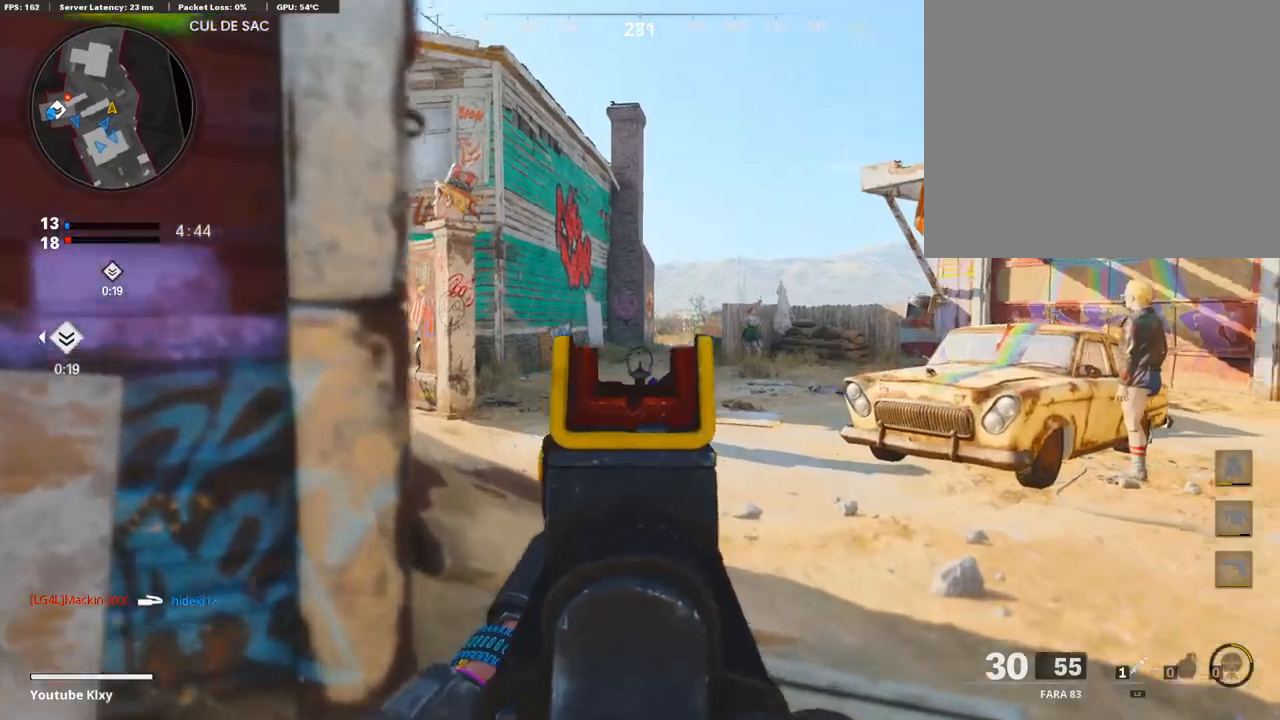
{"buttons": ["L3"], "left_stick": "up-right", "right_stick": "center", "events": [[33, "left_stick", "center"], [33, "right_stick", "center"], [67, "L1", "up"], [84, "SQUARE", "down"], [84, "left_stick", "right"], [168, "SQUARE", "up"], [285, "L3", "down"], [285, "left_stick", "up-right"]]}
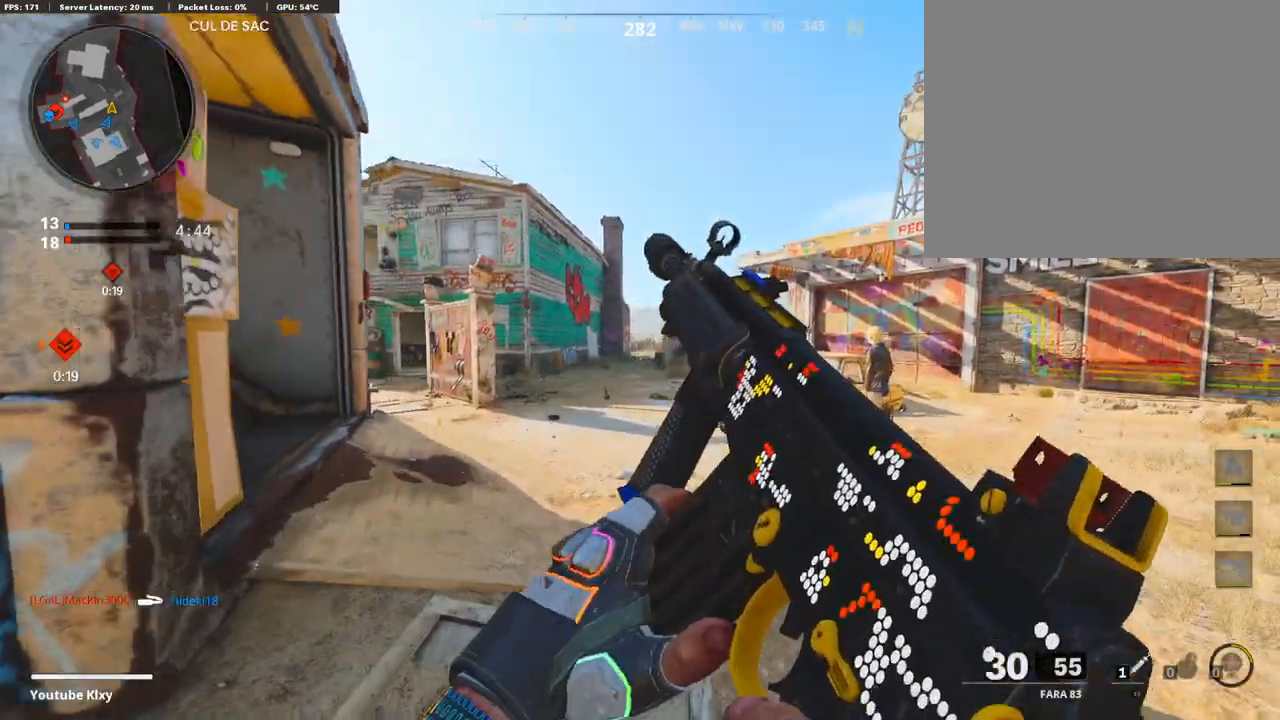
{"buttons": ["L3", "R3"], "left_stick": "up-right", "right_stick": "center", "events": [[437, "R3", "down"]]}
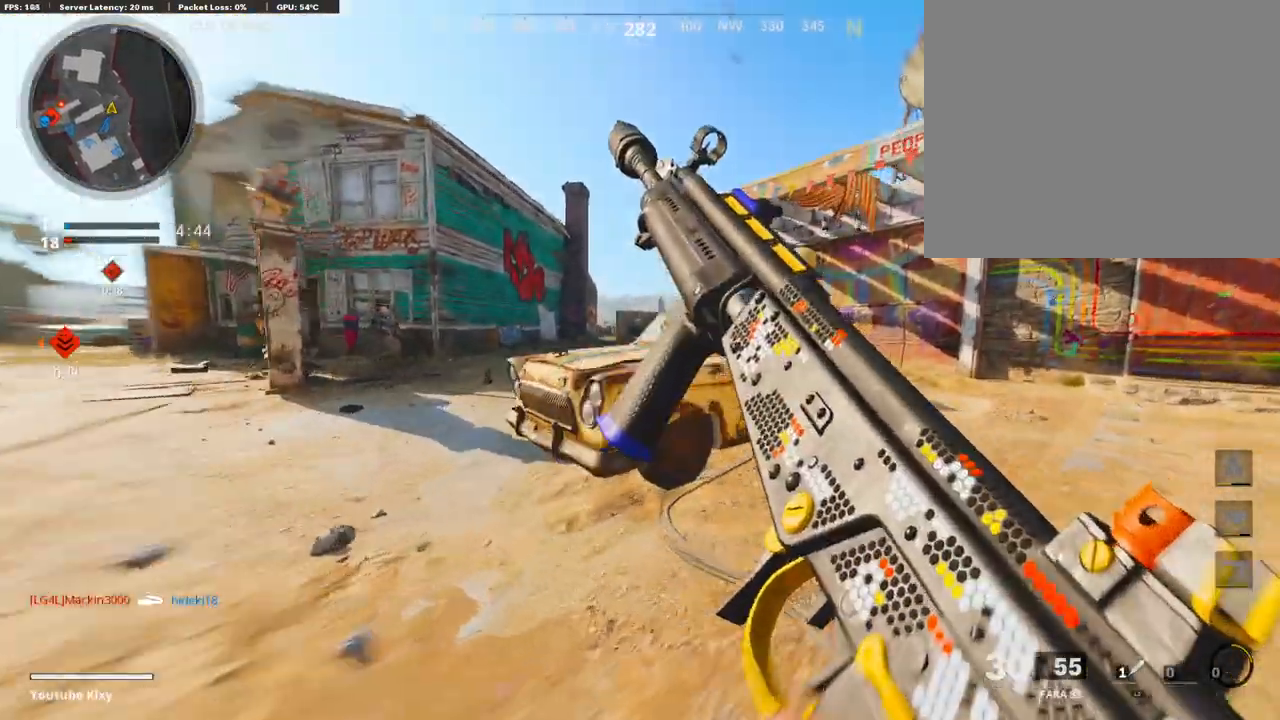
{"buttons": ["R3"], "left_stick": "up-right", "right_stick": "left", "events": [[235, "R3", "up"], [235, "right_stick", "left"], [336, "L3", "up"], [504, "R3", "down"]]}
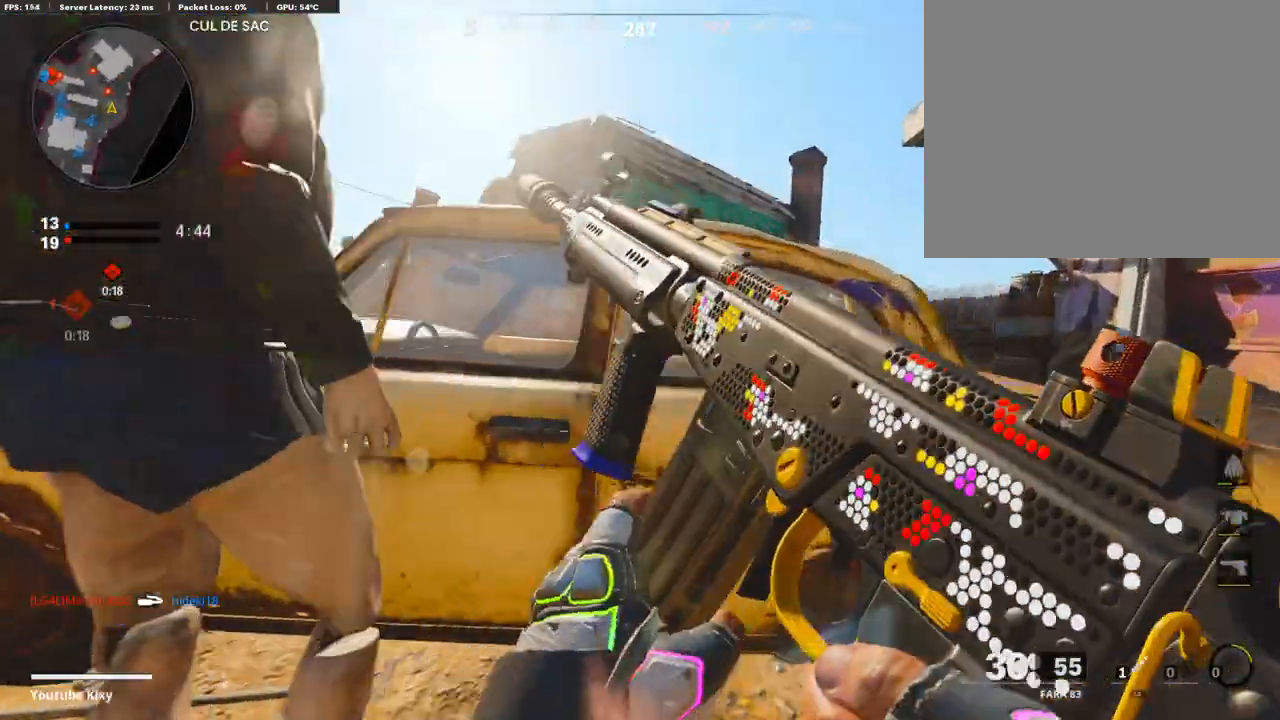
{"buttons": [], "left_stick": "up", "right_stick": "center", "events": [[17, "right_stick", "center"], [101, "left_stick", "down-right"], [168, "left_stick", "down-left"], [420, "left_stick", "up"], [437, "R3", "up"]]}